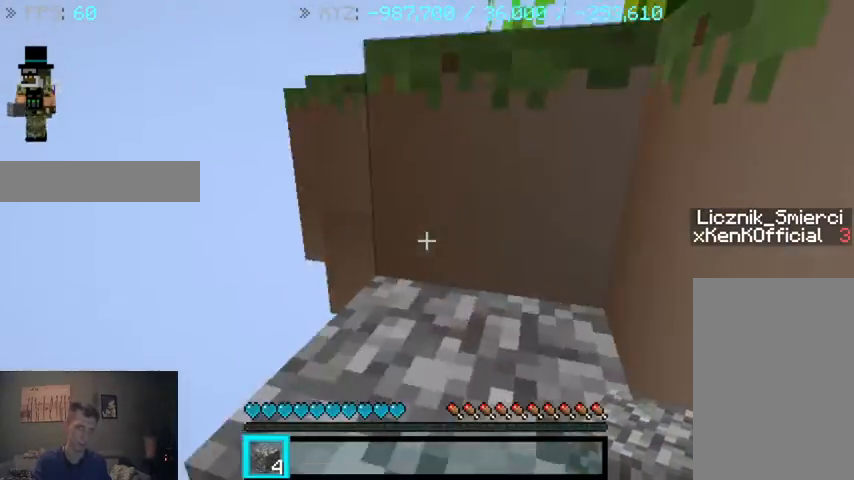
Gameplay with keyboard and mouse; each line is a JSON object with the keys and mouse buttons held at the frame after it. "events" lists presses ("down") and releases ("up") of "a", "d", "s", "sprint", "w", "mouse_left" and "mouse_right" between this image and that frame as [ms after this image, input, new state], when the widget could be followed in between. "mouse_left", "mouse_right" = the "left", "right" buttons of the "mouse" list. No other keys are recorded. Fast repeated clicks can show as one long hold. Mouse movement is not recorded. Key names are as the overlay labels them; some are game actions (e.g. jump) rather than physical keys.
{"keys": ["w"], "mouse": [], "events": []}
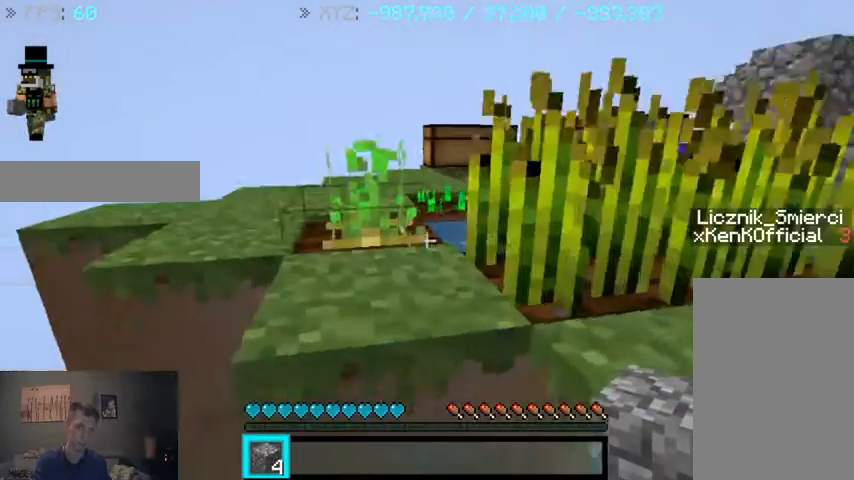
{"keys": ["w"], "mouse": [], "events": []}
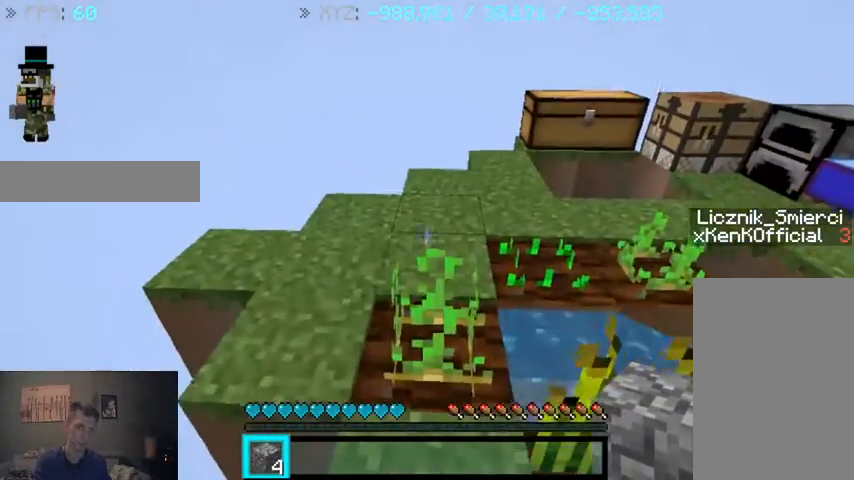
{"keys": ["a", "w"], "mouse": [], "events": [[467, "a", "down"]]}
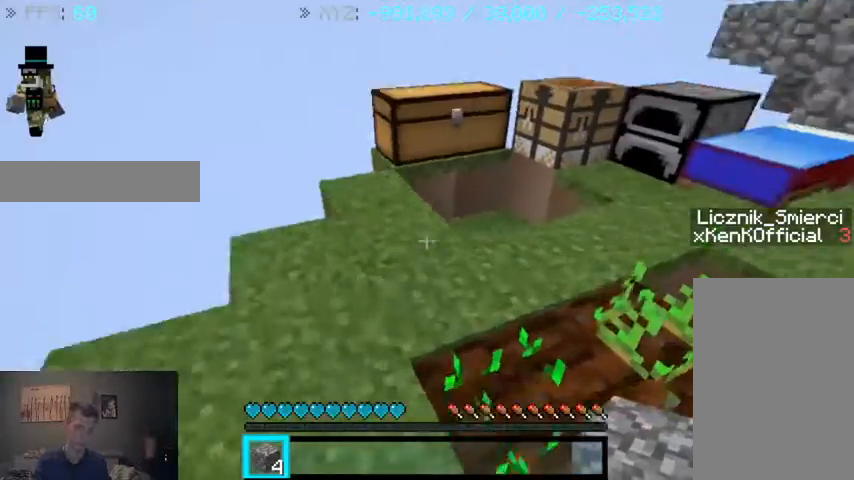
{"keys": [], "mouse": [], "events": [[167, "a", "up"], [467, "w", "up"]]}
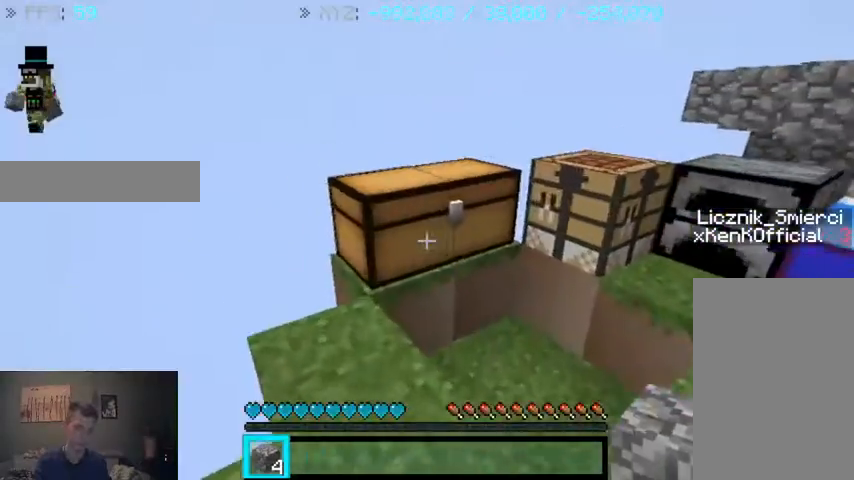
{"keys": [], "mouse": [], "events": []}
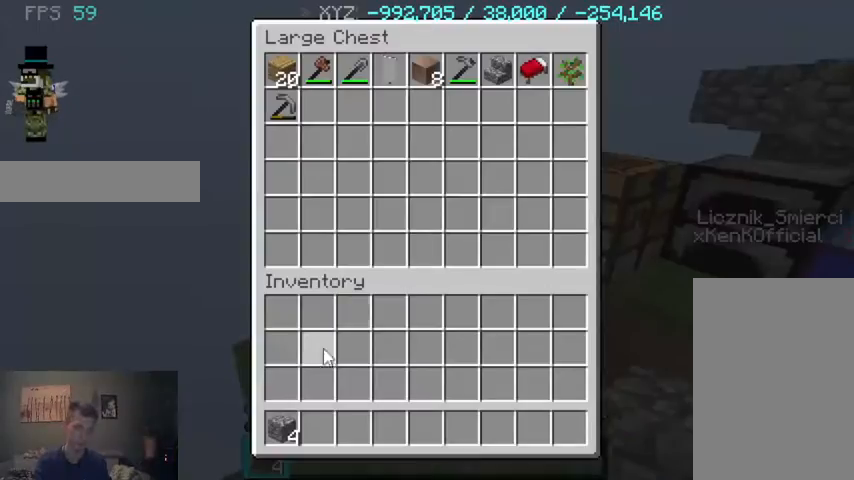
{"keys": [], "mouse": [], "events": []}
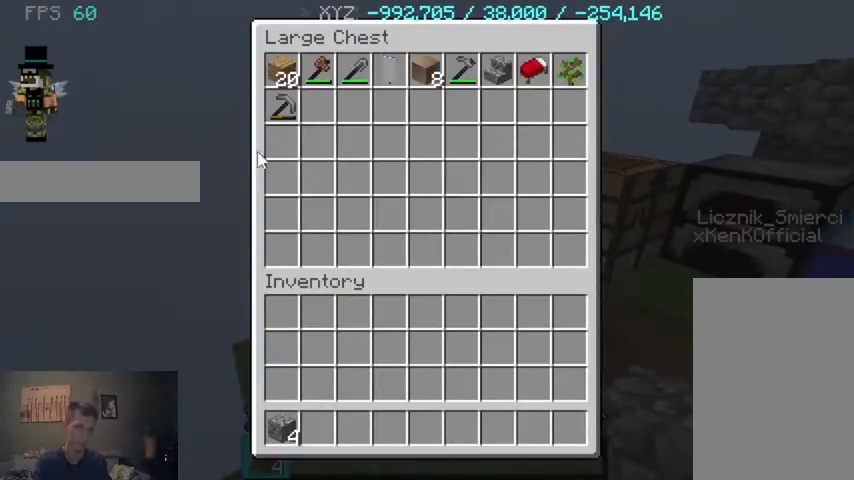
{"keys": [], "mouse": [], "events": []}
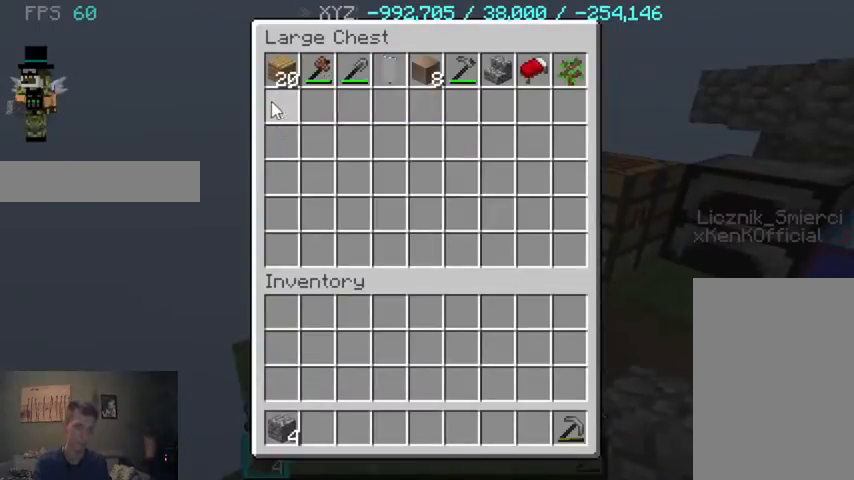
{"keys": ["w"], "mouse": [], "events": [[433, "w", "down"]]}
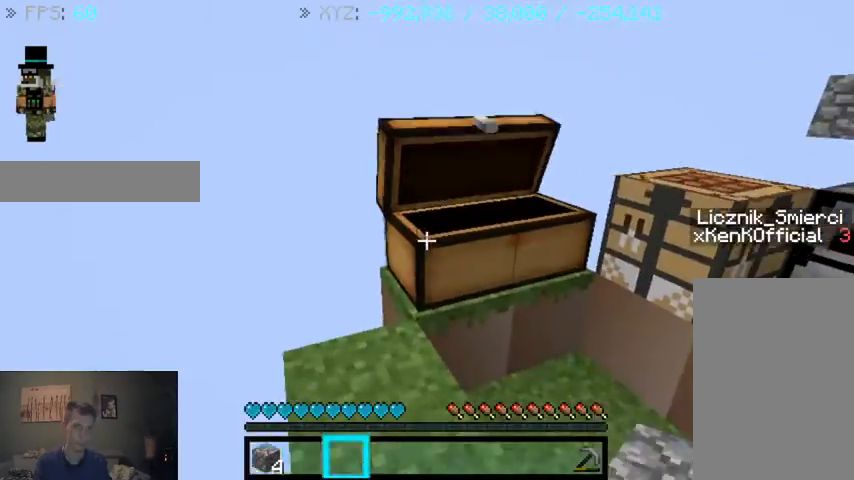
{"keys": ["w"], "mouse": [], "events": [[167, "w", "up"], [467, "w", "down"]]}
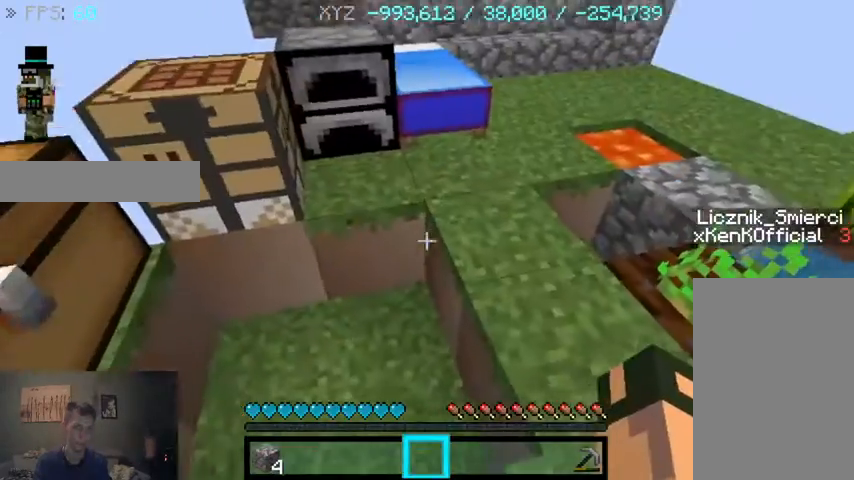
{"keys": [], "mouse": [], "events": [[67, "a", "down"], [367, "a", "up"], [467, "w", "up"]]}
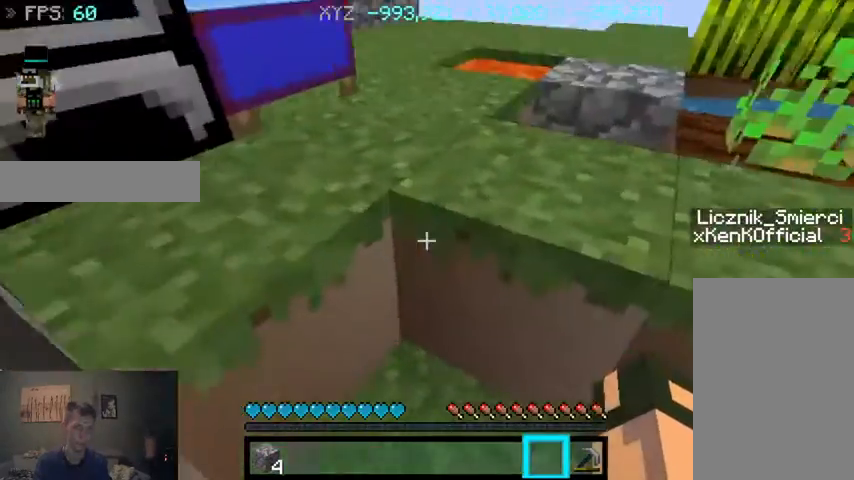
{"keys": ["w"], "mouse": [], "events": [[133, "w", "down"]]}
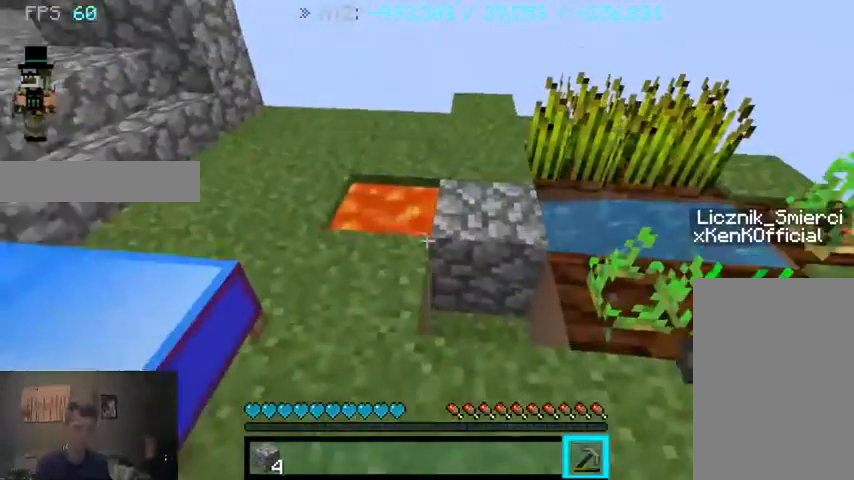
{"keys": ["w"], "mouse": [], "events": [[333, "d", "down"], [433, "d", "up"]]}
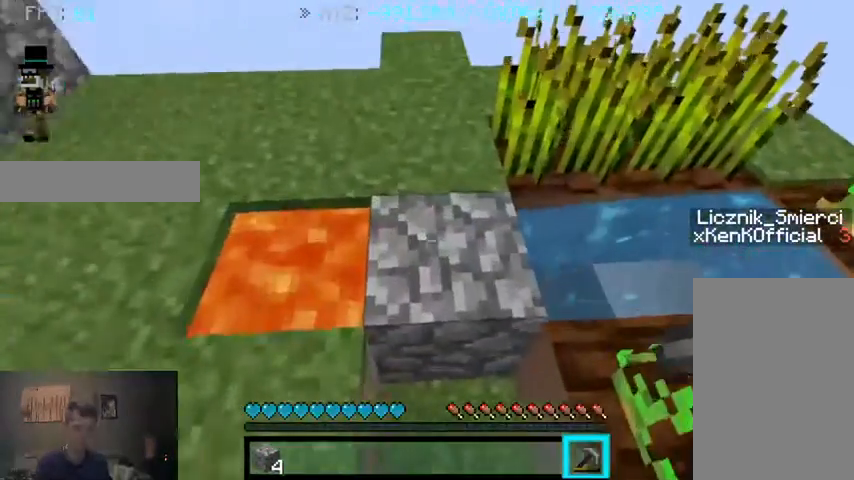
{"keys": ["a"], "mouse": [], "events": [[33, "d", "down"], [67, "w", "up"], [100, "d", "up"], [467, "a", "down"]]}
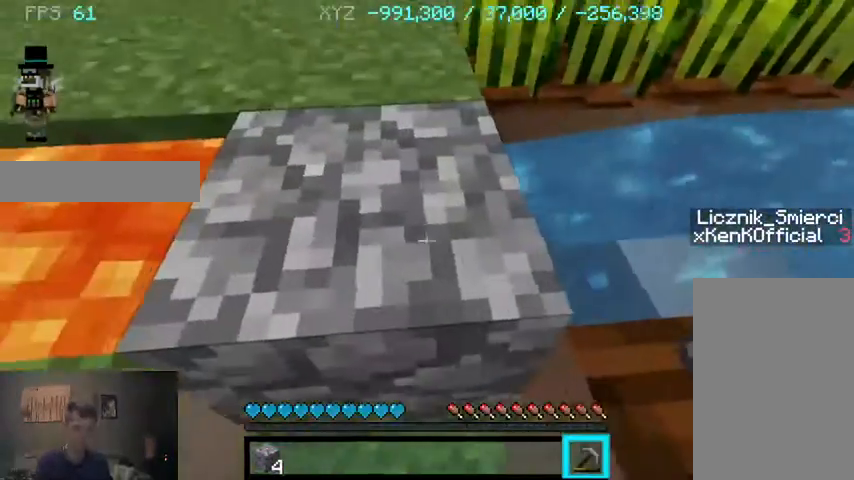
{"keys": [], "mouse": ["left"], "events": [[33, "mouse_left", "down"], [100, "a", "up"]]}
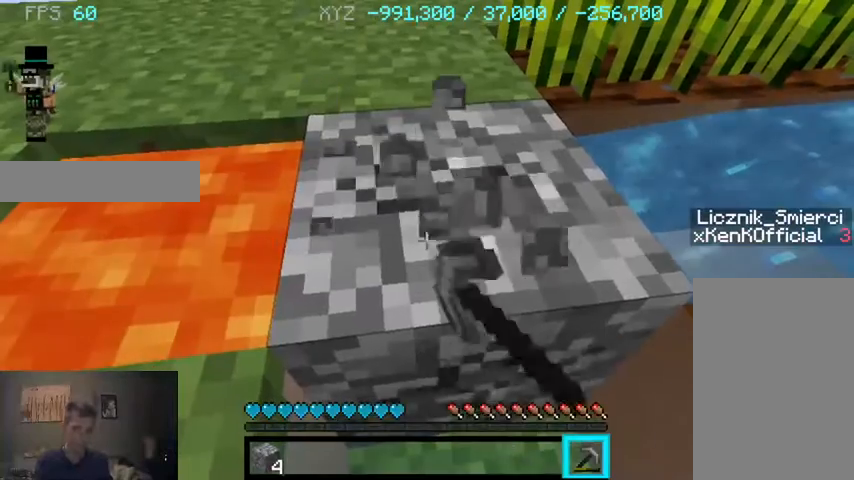
{"keys": [], "mouse": ["left"], "events": []}
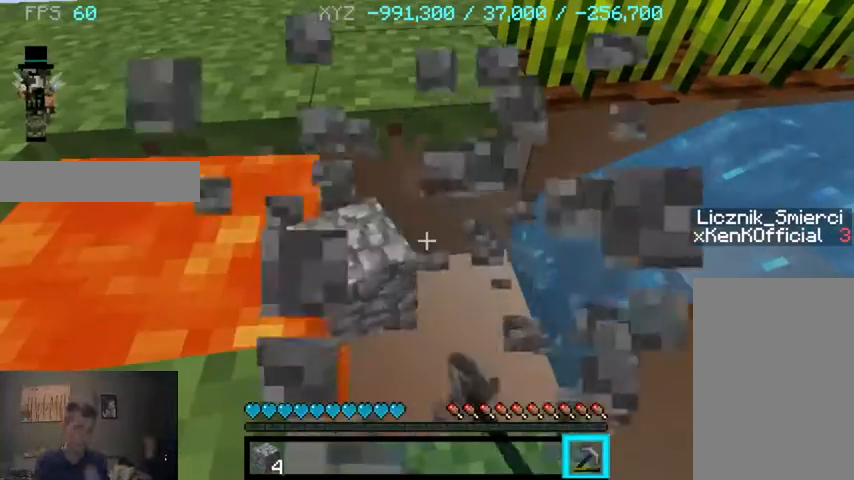
{"keys": [], "mouse": [], "events": [[33, "mouse_left", "up"]]}
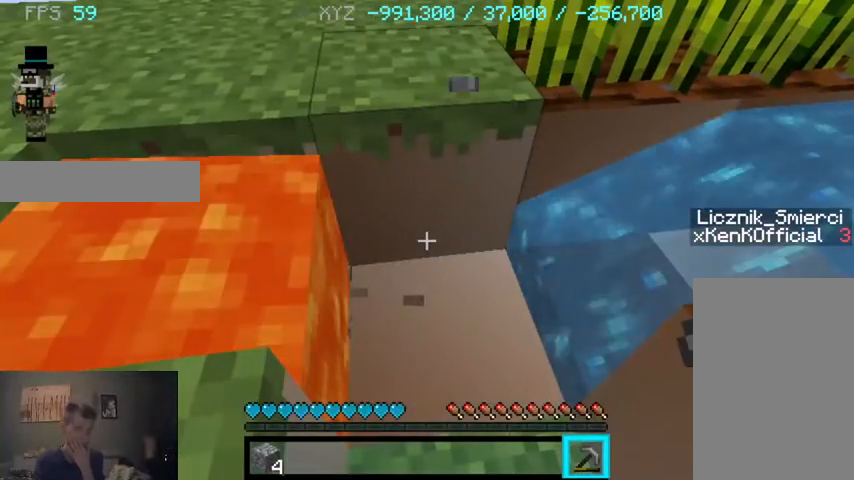
{"keys": [], "mouse": [], "events": []}
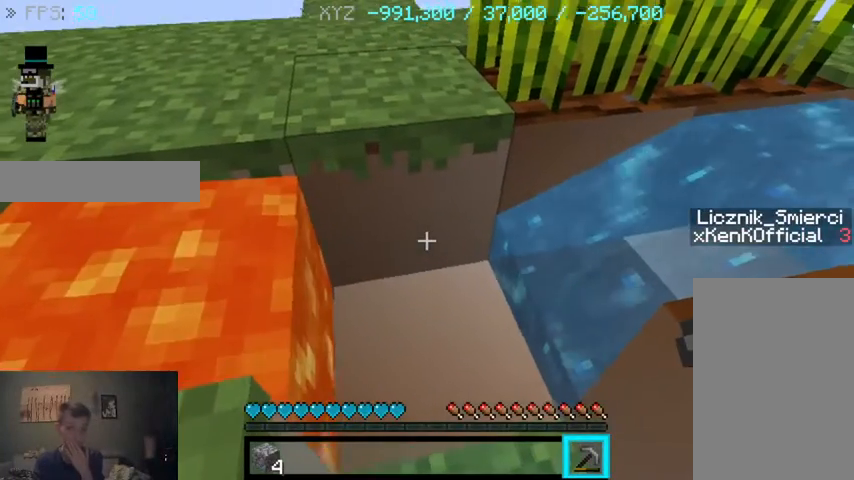
{"keys": [], "mouse": [], "events": []}
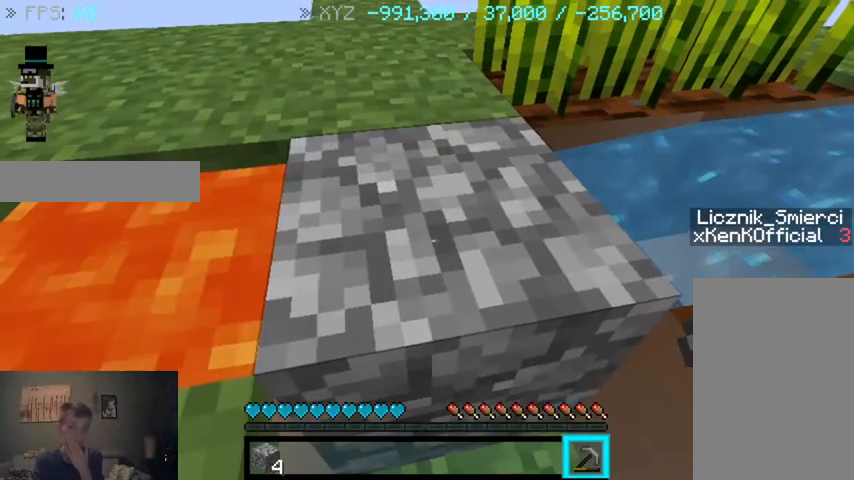
{"keys": [], "mouse": ["left"], "events": [[133, "mouse_left", "down"]]}
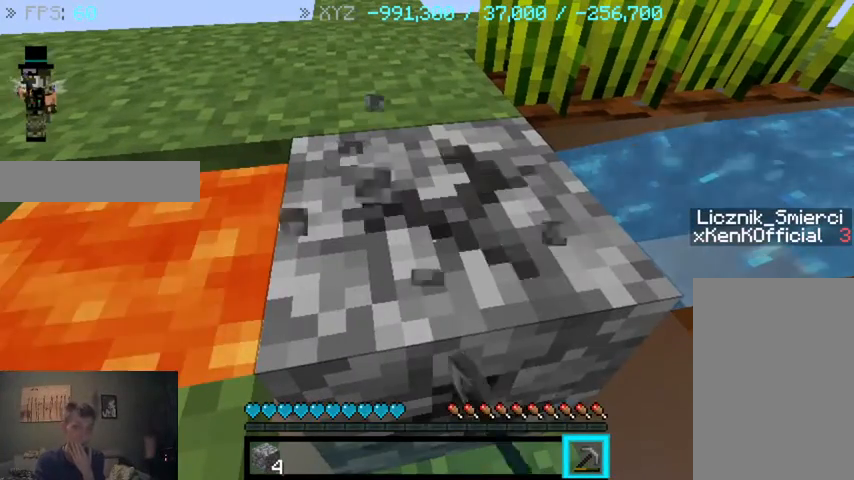
{"keys": [], "mouse": ["left"], "events": []}
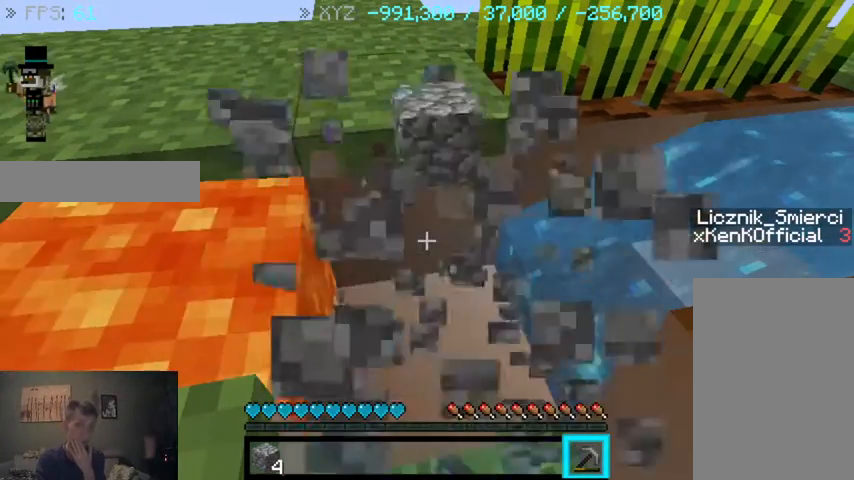
{"keys": [], "mouse": [], "events": [[133, "mouse_left", "up"]]}
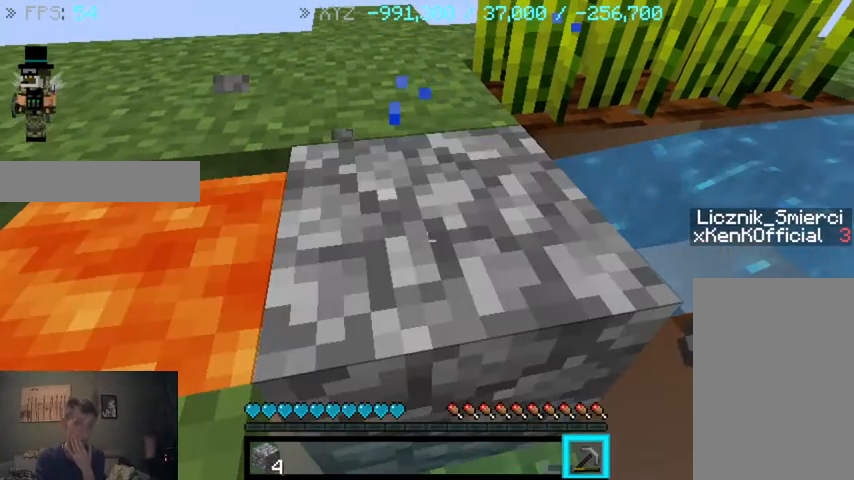
{"keys": [], "mouse": ["left"], "events": [[200, "mouse_left", "down"]]}
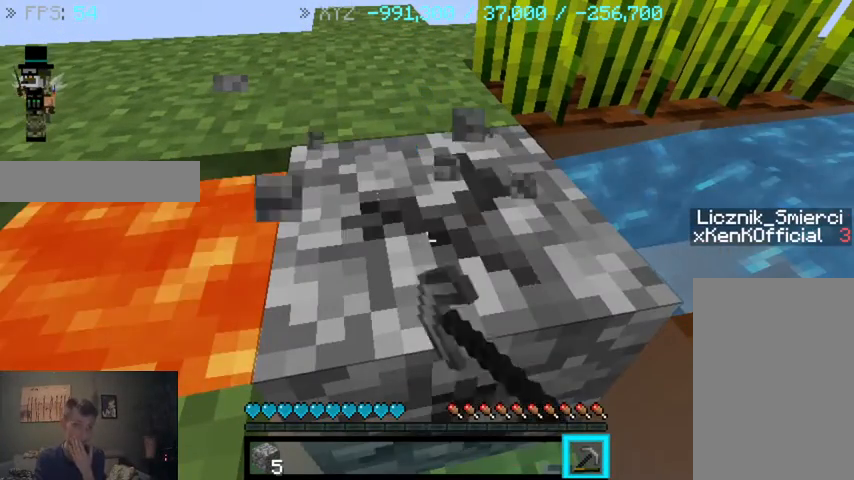
{"keys": [], "mouse": ["left"], "events": []}
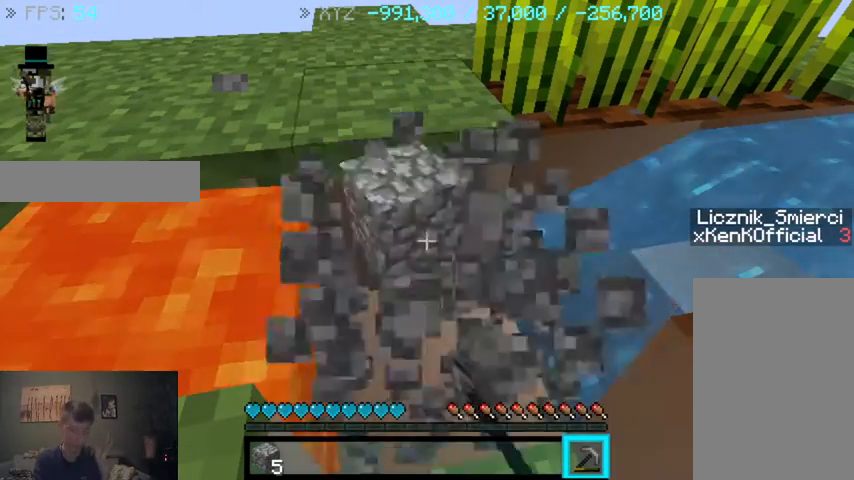
{"keys": [], "mouse": [], "events": [[267, "mouse_left", "up"]]}
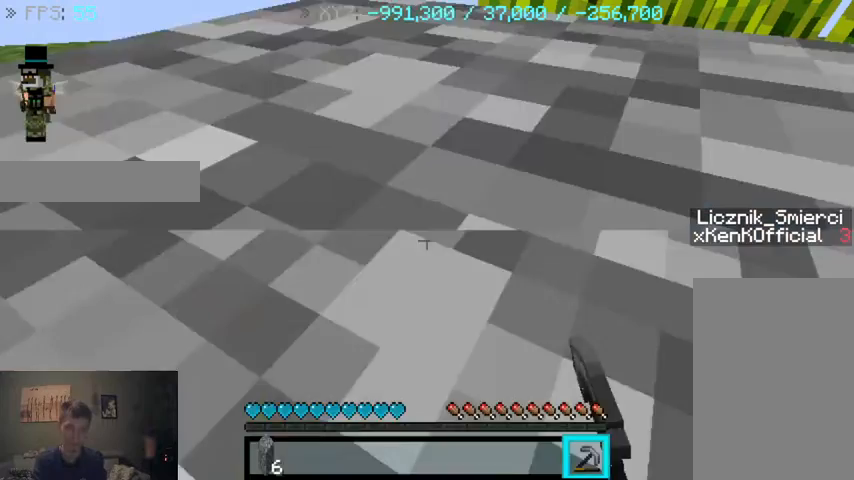
{"keys": [], "mouse": ["left"], "events": [[267, "mouse_left", "down"]]}
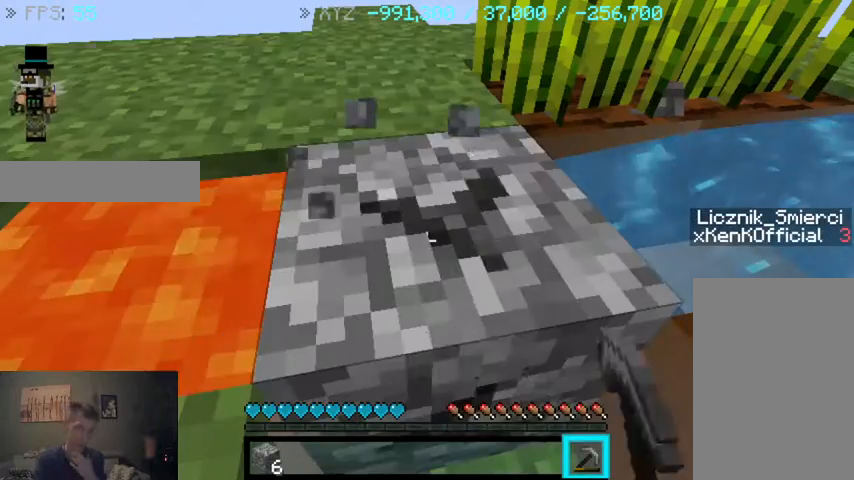
{"keys": [], "mouse": ["left"], "events": []}
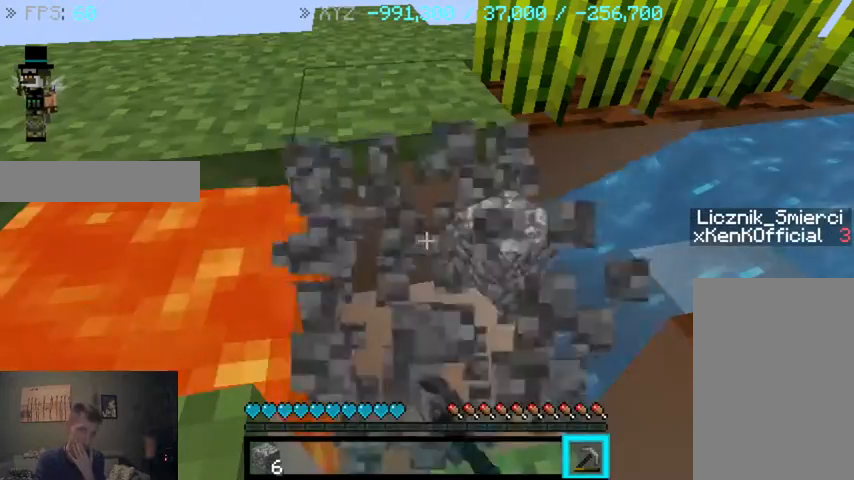
{"keys": [], "mouse": [], "events": [[167, "mouse_left", "up"]]}
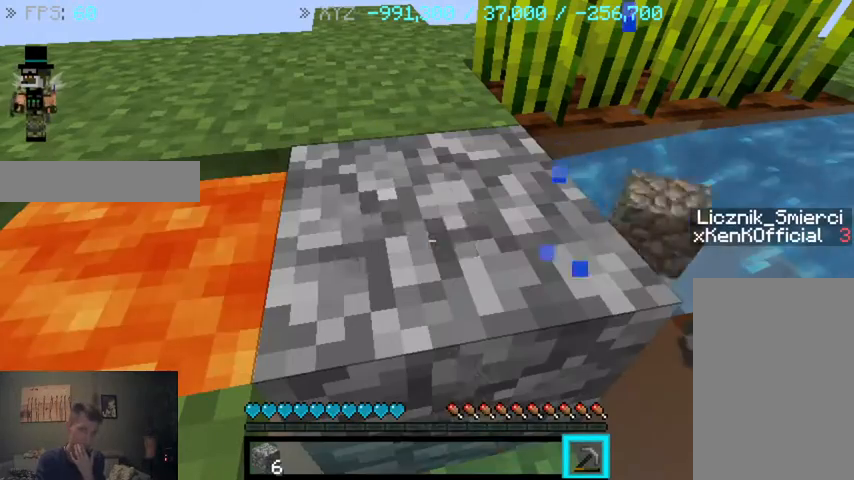
{"keys": [], "mouse": ["left"], "events": [[33, "mouse_left", "down"]]}
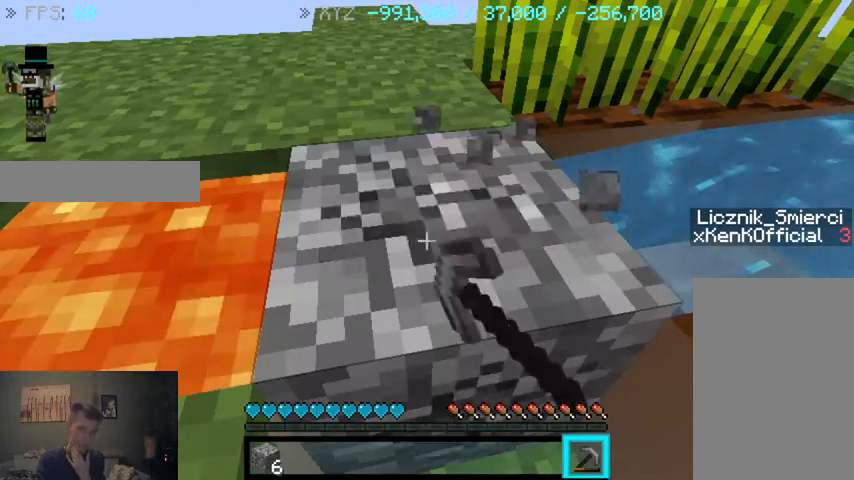
{"keys": [], "mouse": ["left"], "events": []}